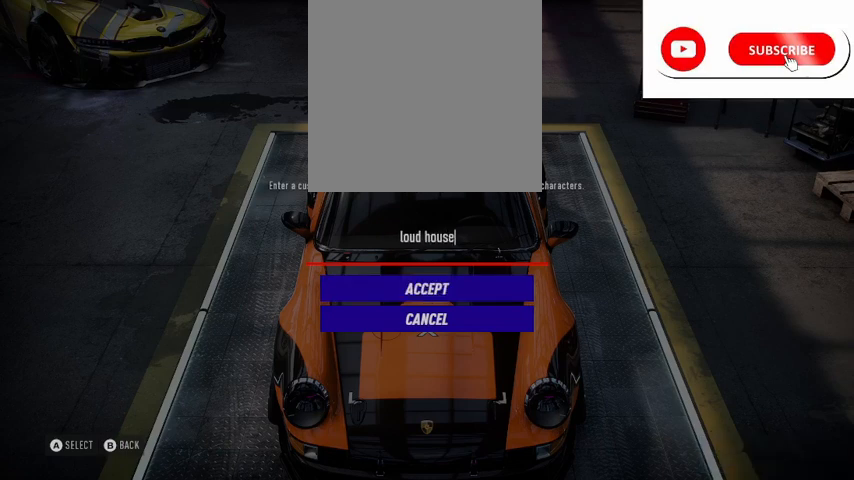
Gameplay with a controller (Xbox layout); each line is a JSON object with the inputs held at the frame after it. "events" lists button and stick changes between this image and that frame as [ms after this image, input, new state], when the widget could be followed in between.
{"buttons": [], "left_stick": "center", "right_stick": "center", "events": [[208, "DPAD_DOWN", "down"], [292, "DPAD_DOWN", "up"], [334, "A", "down"], [417, "A", "up"]]}
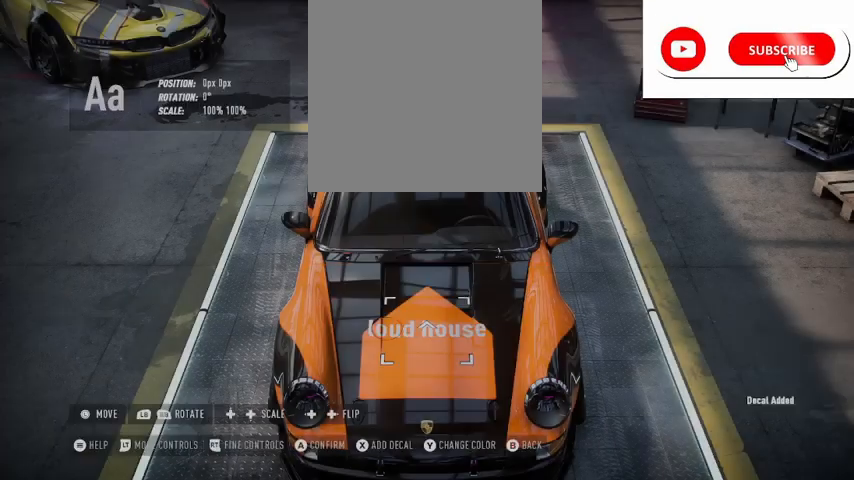
{"buttons": [], "left_stick": "center", "right_stick": "center", "events": []}
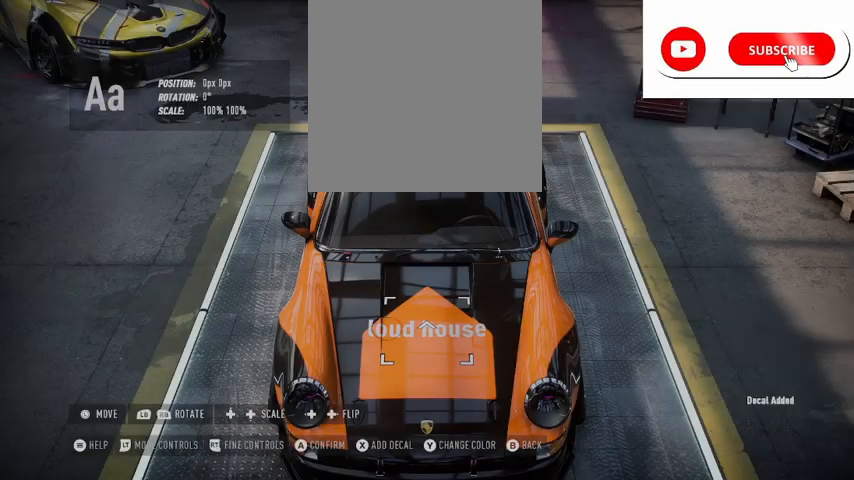
{"buttons": [], "left_stick": "center", "right_stick": "center", "events": []}
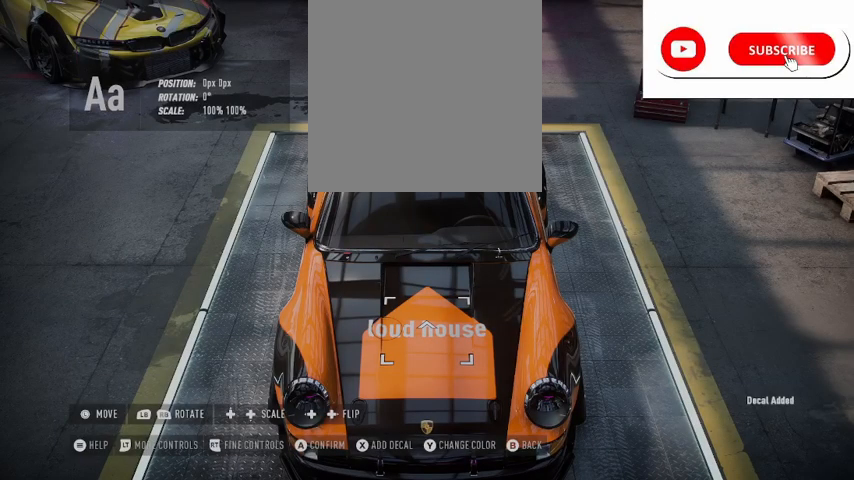
{"buttons": [], "left_stick": "center", "right_stick": "center", "events": [[292, "left_stick", "down"], [417, "left_stick", "center"]]}
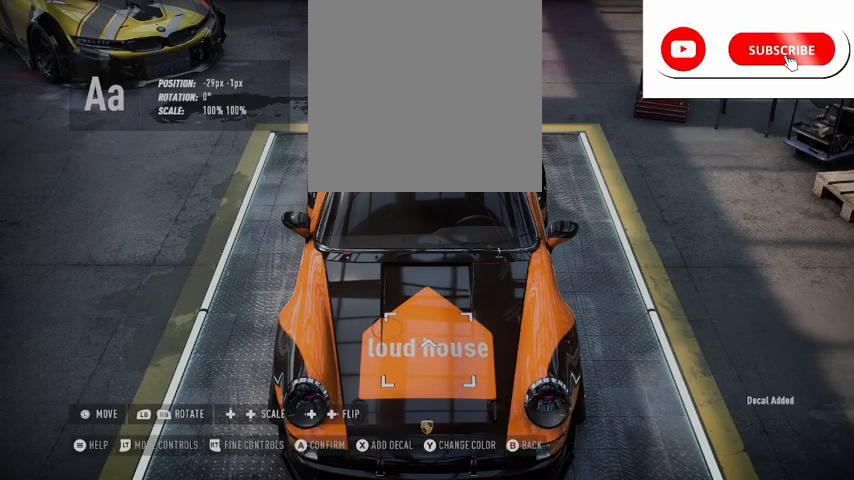
{"buttons": ["A"], "left_stick": "center", "right_stick": "center", "events": [[83, "Y", "down"], [125, "Y", "up"], [334, "DPAD_RIGHT", "down"], [417, "DPAD_RIGHT", "up"], [500, "A", "down"]]}
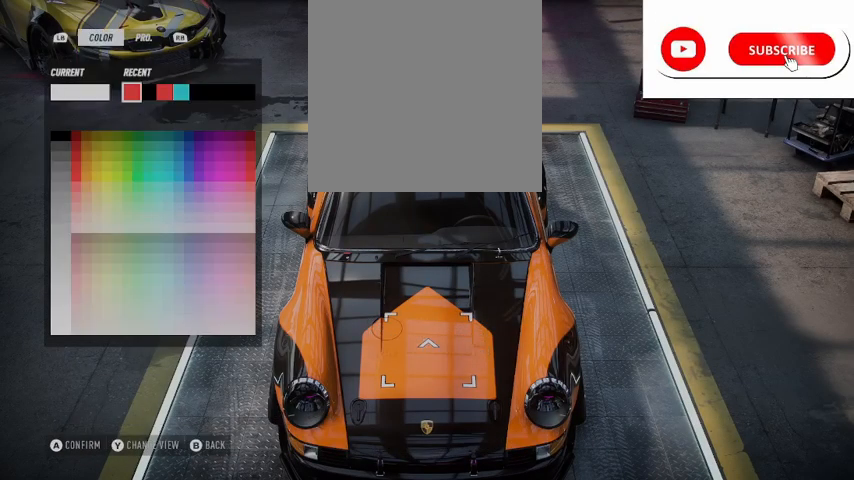
{"buttons": ["Y"], "left_stick": "center", "right_stick": "center", "events": [[84, "A", "up"], [459, "Y", "down"]]}
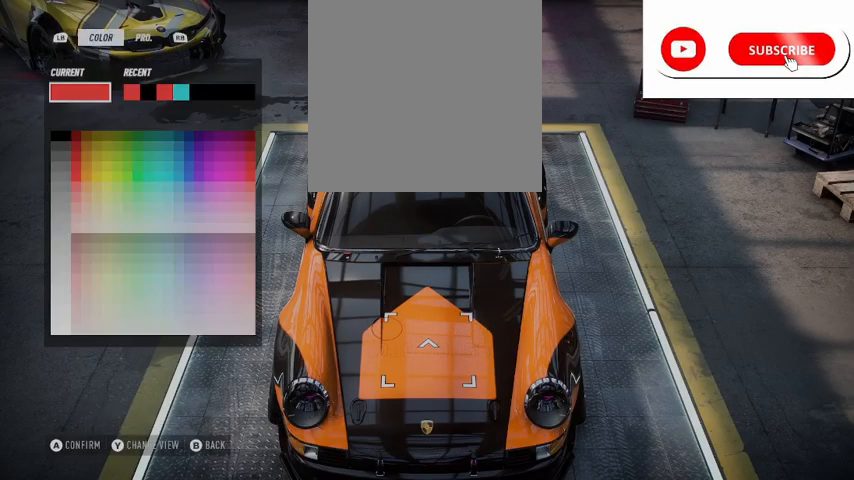
{"buttons": ["DPAD_RIGHT"], "left_stick": "center", "right_stick": "center", "events": [[125, "Y", "up"], [292, "DPAD_RIGHT", "down"], [375, "DPAD_RIGHT", "up"], [500, "DPAD_RIGHT", "down"]]}
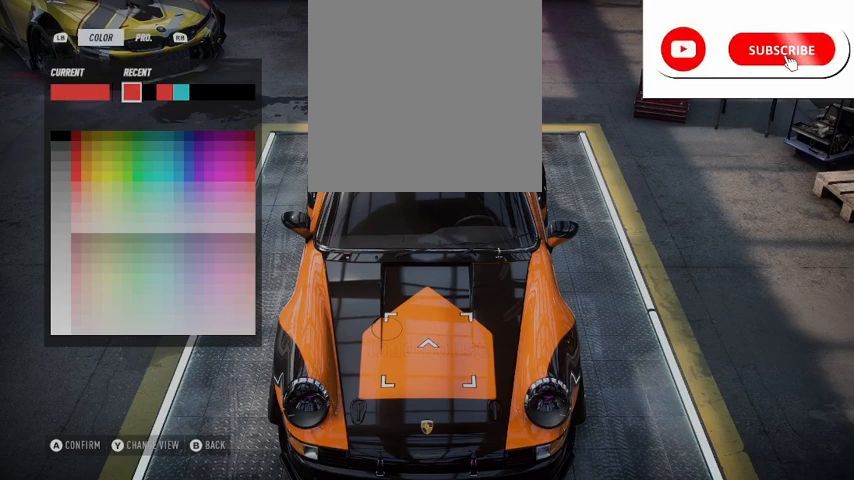
{"buttons": [], "left_stick": "center", "right_stick": "center", "events": [[84, "DPAD_RIGHT", "up"], [209, "A", "down"], [334, "A", "up"]]}
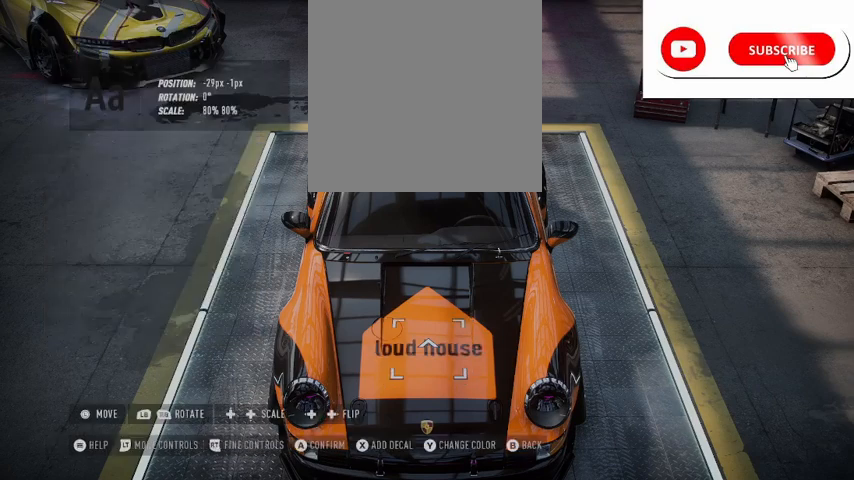
{"buttons": [], "left_stick": "center", "right_stick": "center", "events": [[334, "left_stick", "up"], [459, "left_stick", "center"]]}
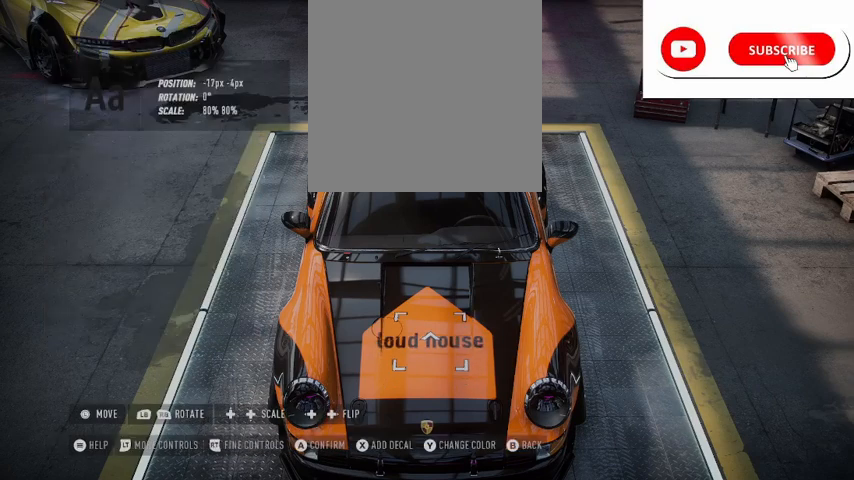
{"buttons": [], "left_stick": "center", "right_stick": "center", "events": [[251, "left_stick", "left"], [334, "left_stick", "center"]]}
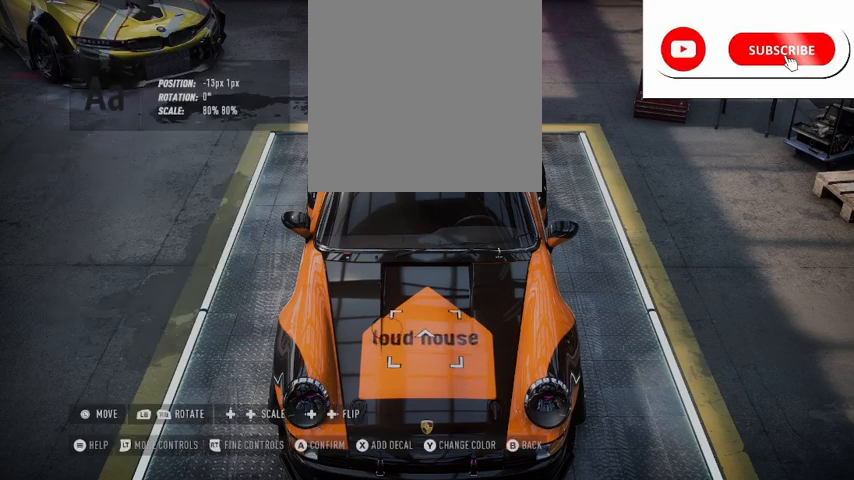
{"buttons": [], "left_stick": "center", "right_stick": "center", "events": [[42, "L2", "down"], [500, "L2", "up"]]}
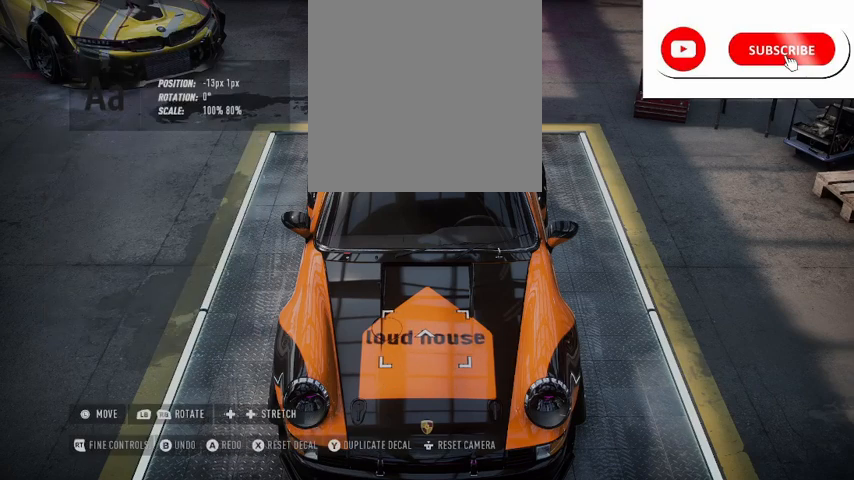
{"buttons": [], "left_stick": "center", "right_stick": "center", "events": []}
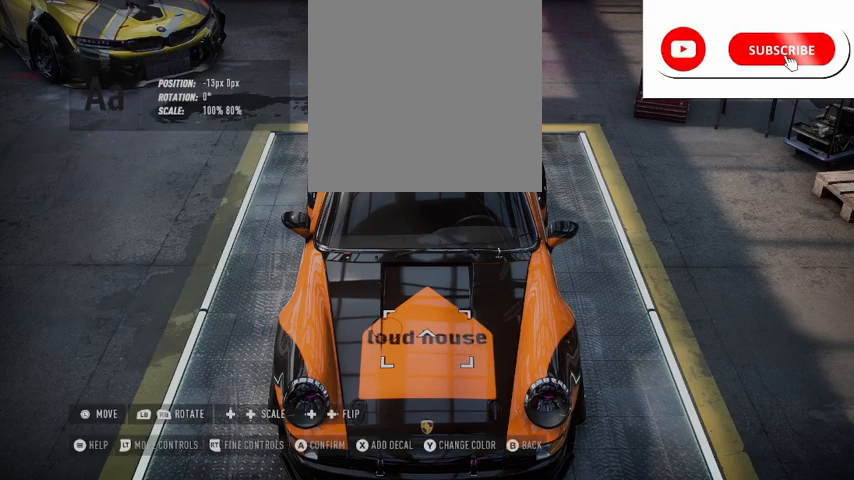
{"buttons": [], "left_stick": "center", "right_stick": "center", "events": [[250, "A", "down"], [334, "A", "up"]]}
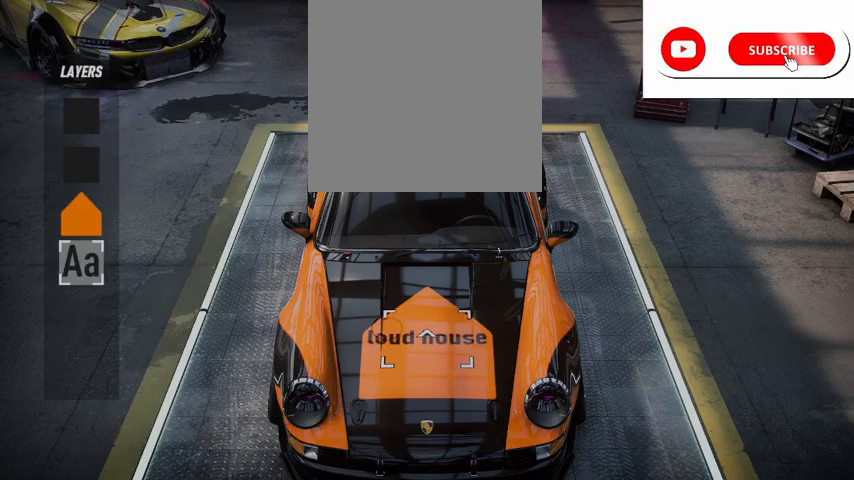
{"buttons": [], "left_stick": "center", "right_stick": "down-left", "events": [[84, "right_stick", "down"], [167, "right_stick", "down-left"]]}
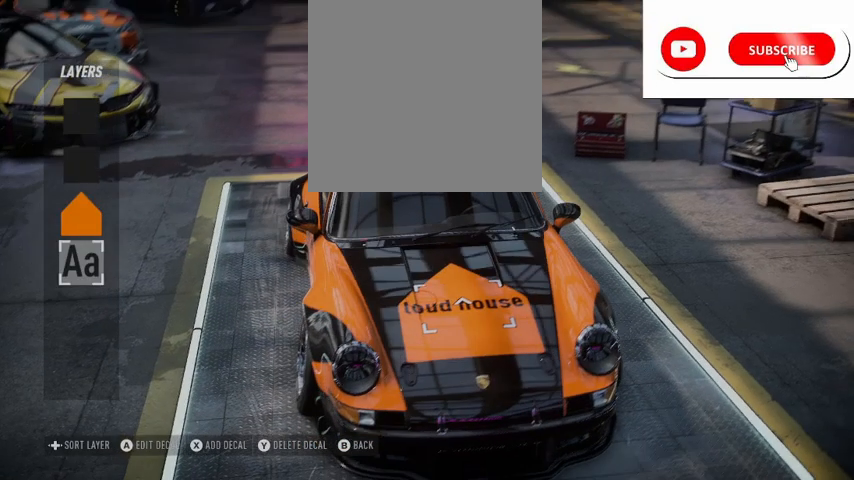
{"buttons": [], "left_stick": "center", "right_stick": "center", "events": [[208, "right_stick", "center"]]}
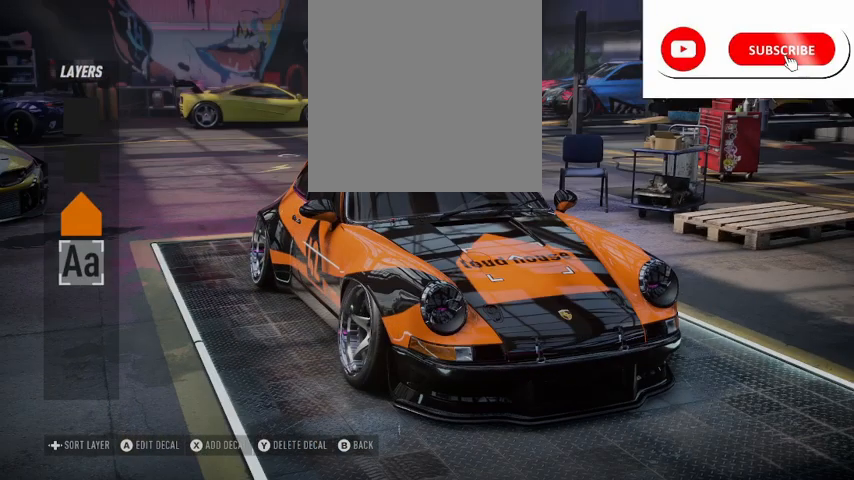
{"buttons": [], "left_stick": "center", "right_stick": "center", "events": [[42, "X", "down"], [126, "X", "up"], [334, "A", "down"], [418, "A", "up"]]}
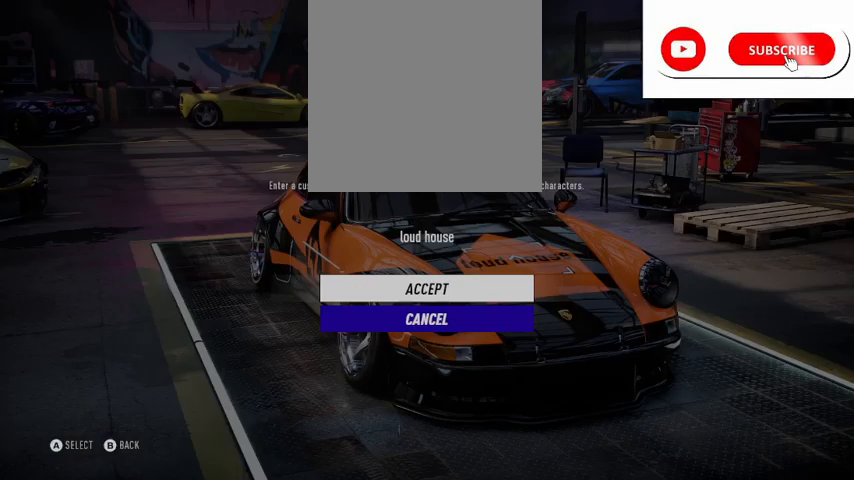
{"buttons": [], "left_stick": "center", "right_stick": "center", "events": [[125, "DPAD_UP", "down"], [250, "DPAD_UP", "up"]]}